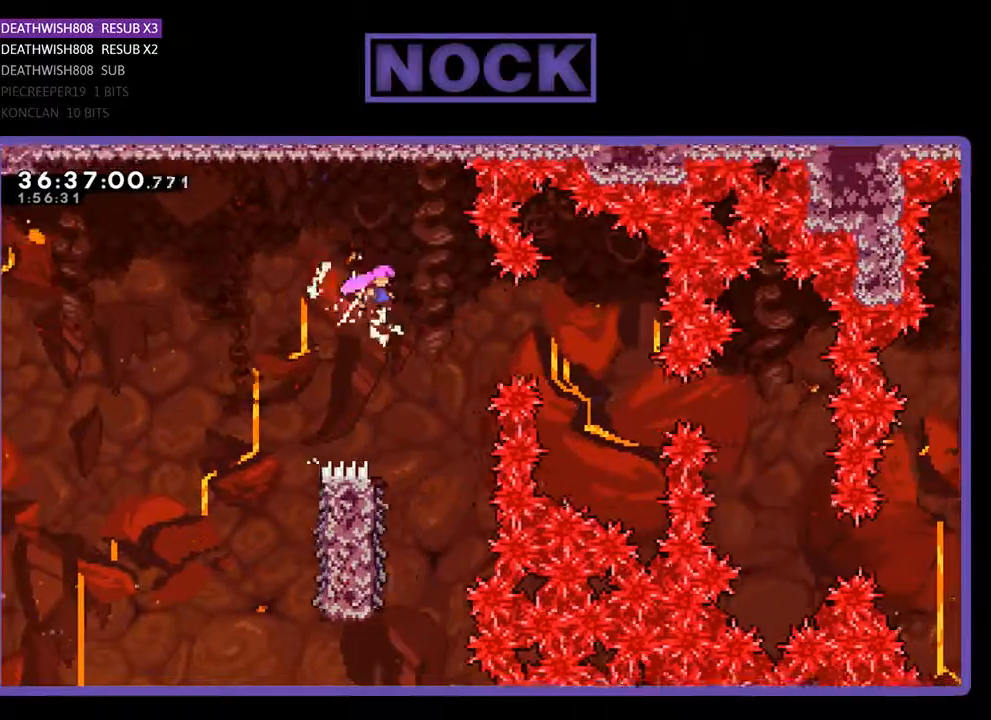
Gameplay with a controller (PlayStation layout); each line is a JSON object with the inputs held at the frame after it. "events" lists button and stick changes between this image and that frame as [ms after this image, input, new state], when the widget could be followed in between. Not read: left_stick right_stick.
{"buttons": ["R2"], "events": [[100, "DPAD_RIGHT", "up"], [133, "CROSS", "up"]]}
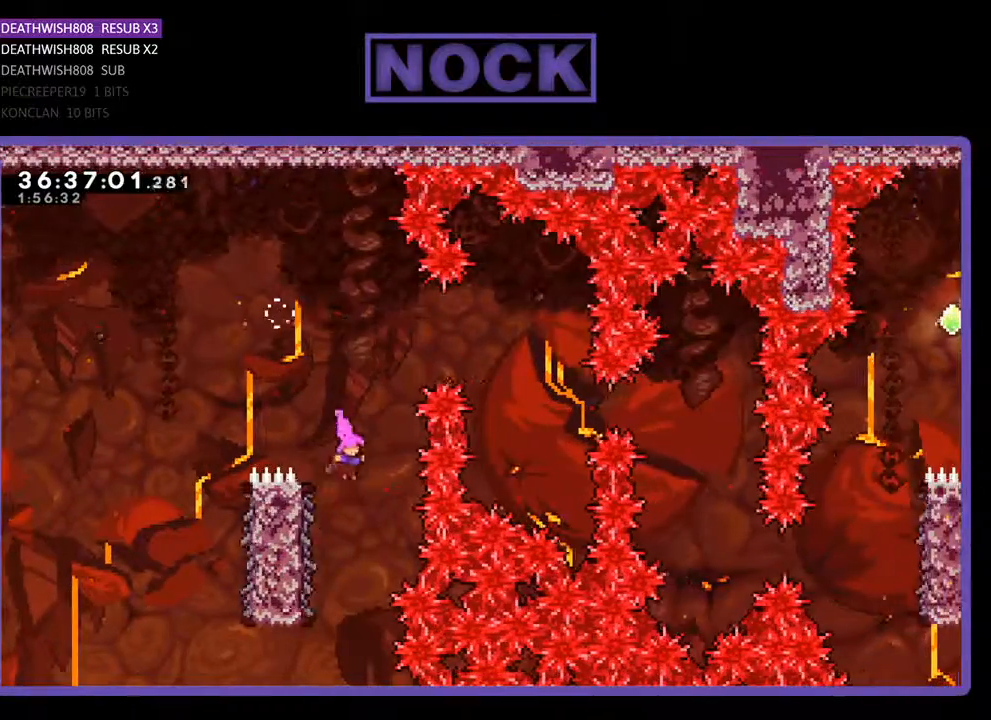
{"buttons": ["R2", "DPAD_UP", "DPAD_LEFT"], "events": [[33, "DPAD_LEFT", "down"], [333, "DPAD_UP", "down"]]}
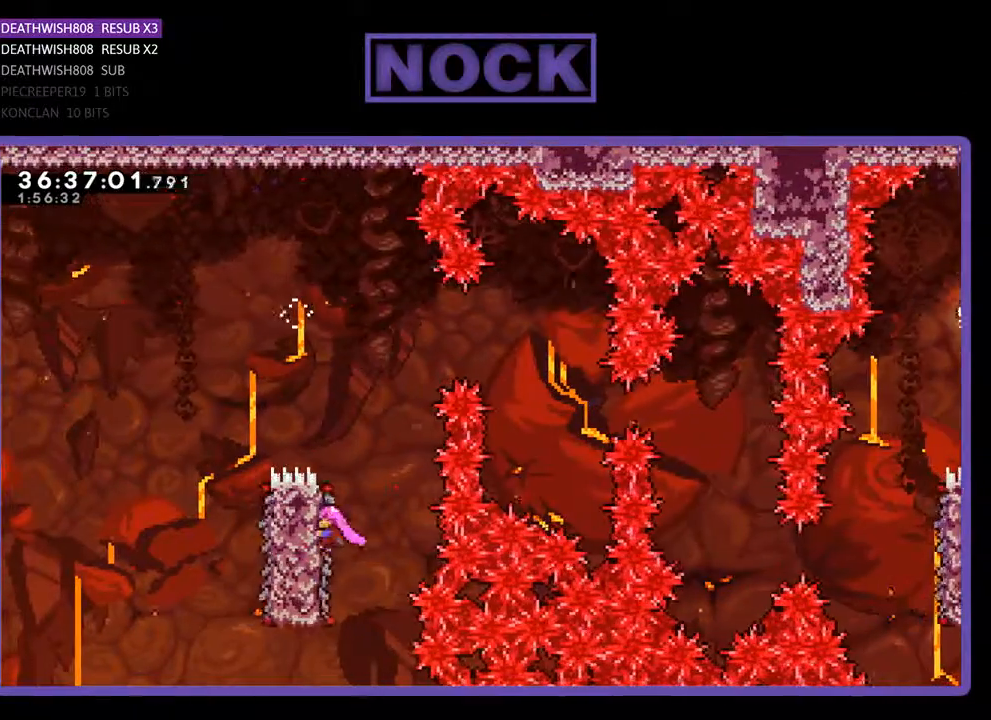
{"buttons": ["CROSS", "R2", "DPAD_LEFT"], "events": [[133, "CROSS", "down"], [500, "DPAD_UP", "up"]]}
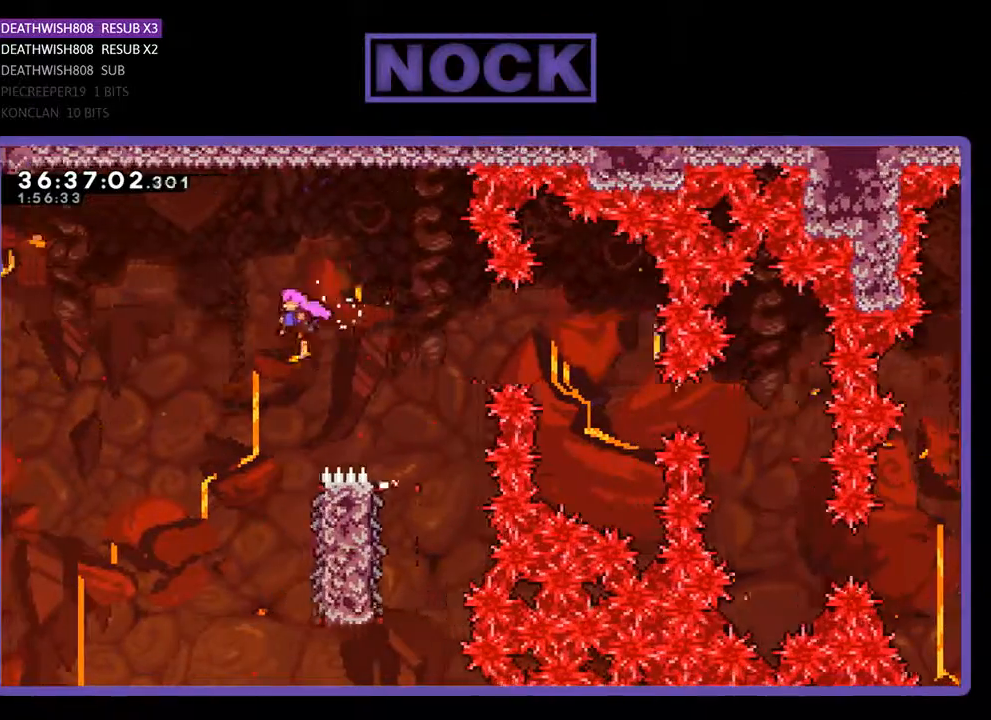
{"buttons": ["R2", "DPAD_RIGHT"], "events": [[33, "CROSS", "up"], [67, "DPAD_LEFT", "up"], [367, "DPAD_RIGHT", "down"]]}
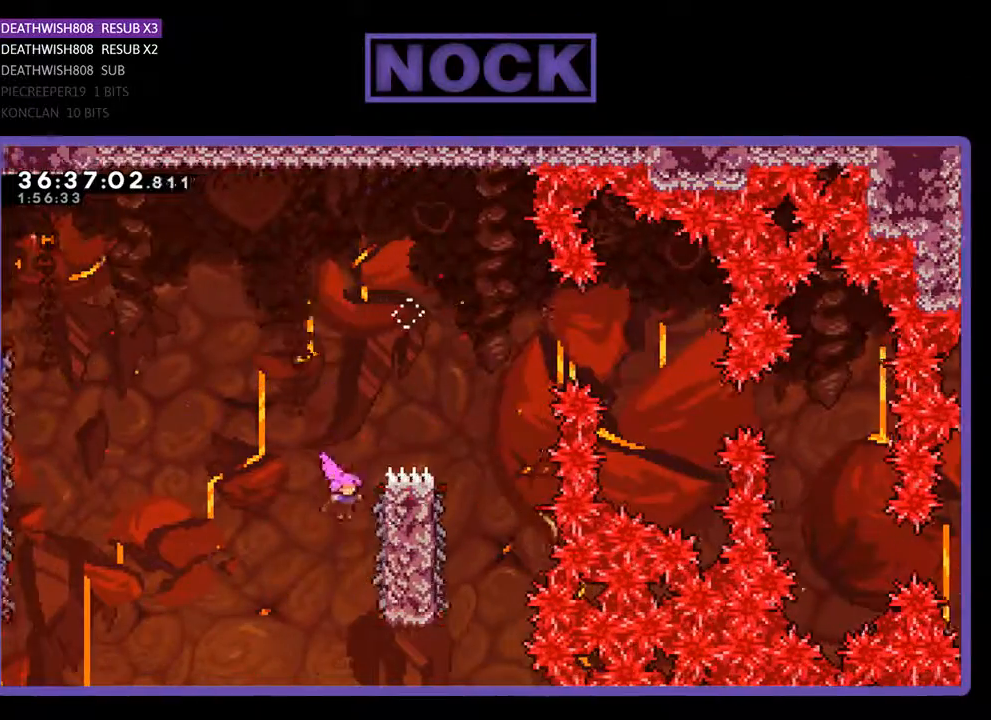
{"buttons": ["CROSS", "R2", "DPAD_UP"], "events": [[233, "DPAD_UP", "down"], [333, "DPAD_RIGHT", "up"], [500, "CROSS", "down"]]}
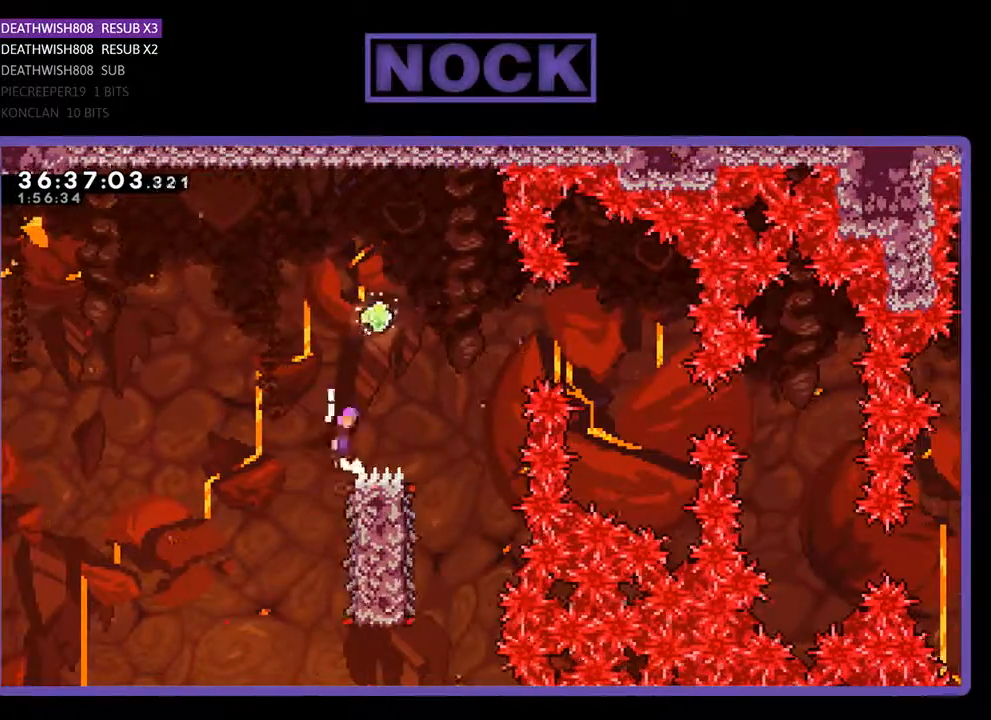
{"buttons": ["CIRCLE", "R2", "DPAD_RIGHT"], "events": [[333, "DPAD_RIGHT", "down"], [400, "CROSS", "up"], [433, "DPAD_UP", "up"], [467, "CIRCLE", "down"]]}
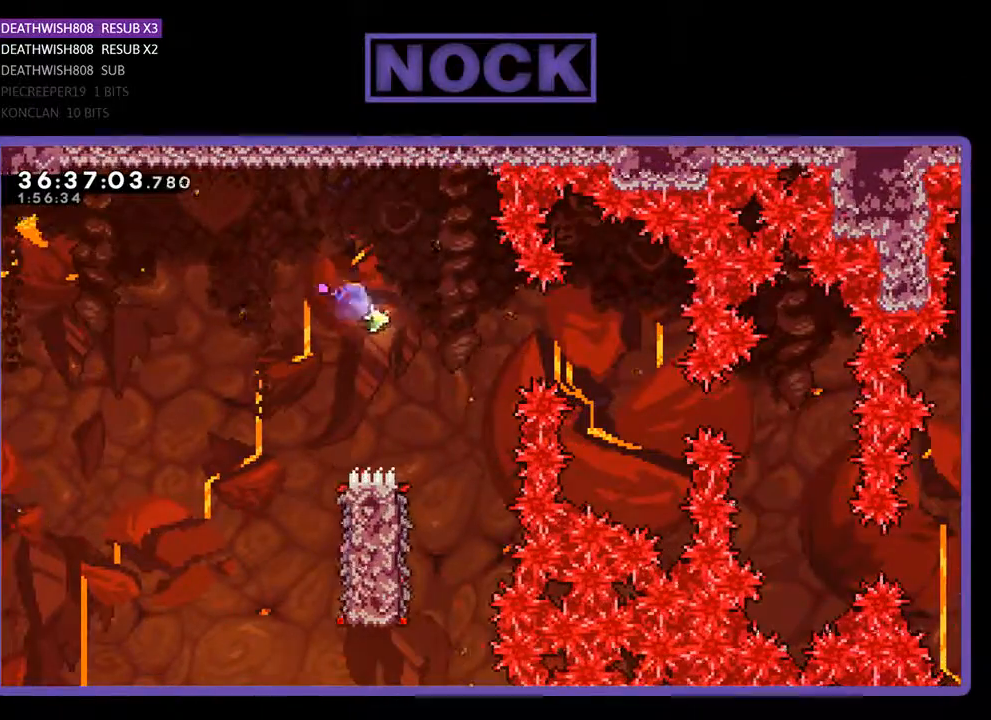
{"buttons": ["R2", "DPAD_RIGHT"], "events": [[333, "CIRCLE", "up"]]}
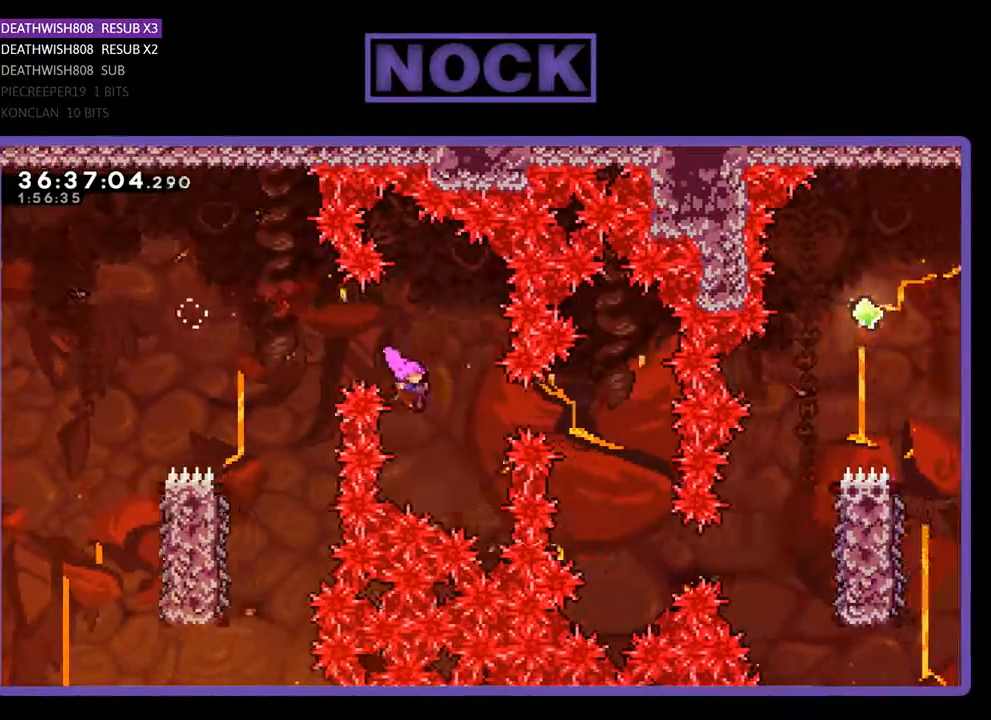
{"buttons": ["R2"], "events": [[67, "CIRCLE", "down"], [267, "CIRCLE", "up"], [400, "DPAD_RIGHT", "up"]]}
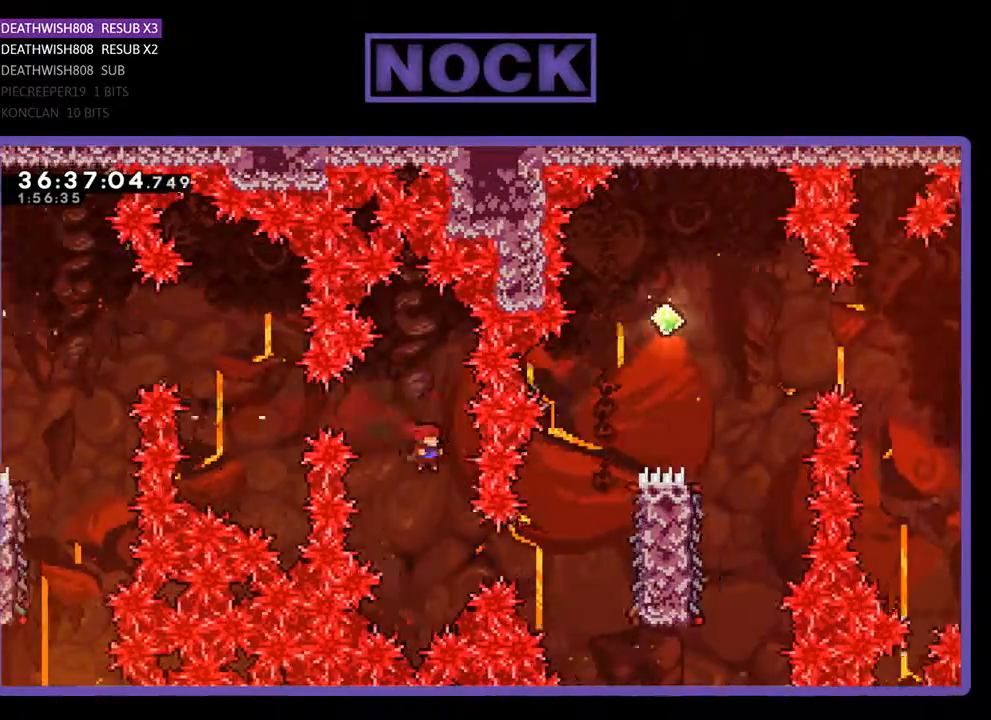
{"buttons": ["R2", "DPAD_UP", "DPAD_RIGHT"], "events": [[67, "DPAD_RIGHT", "down"], [300, "CIRCLE", "down"], [467, "DPAD_UP", "down"], [500, "CIRCLE", "up"]]}
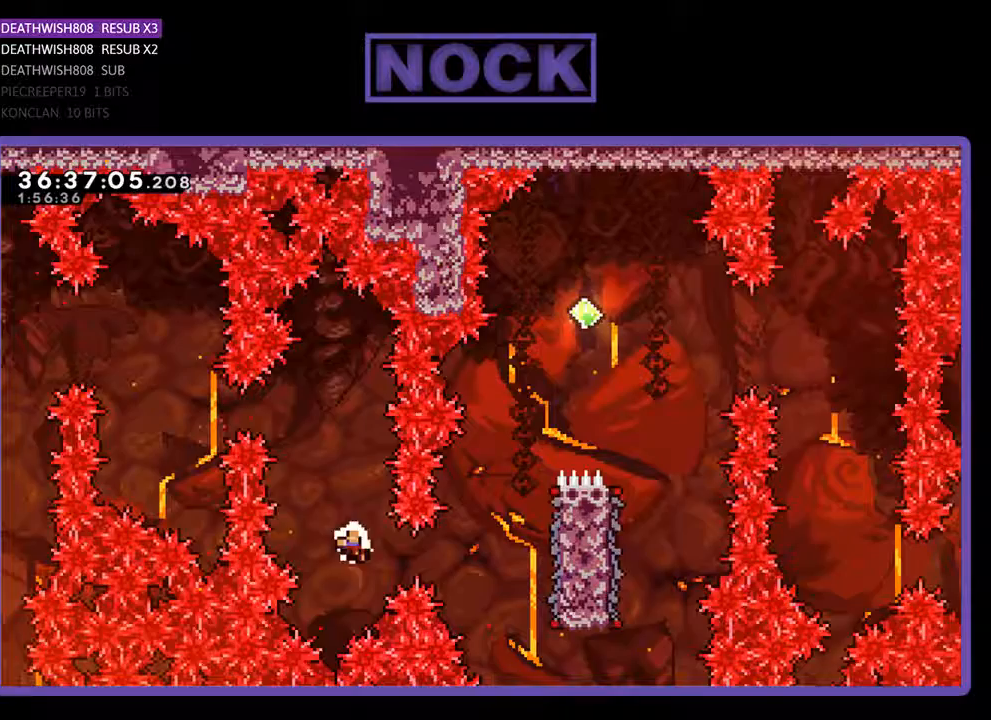
{"buttons": [], "events": [[267, "DPAD_RIGHT", "up"], [267, "DPAD_UP", "up"], [267, "R2", "up"]]}
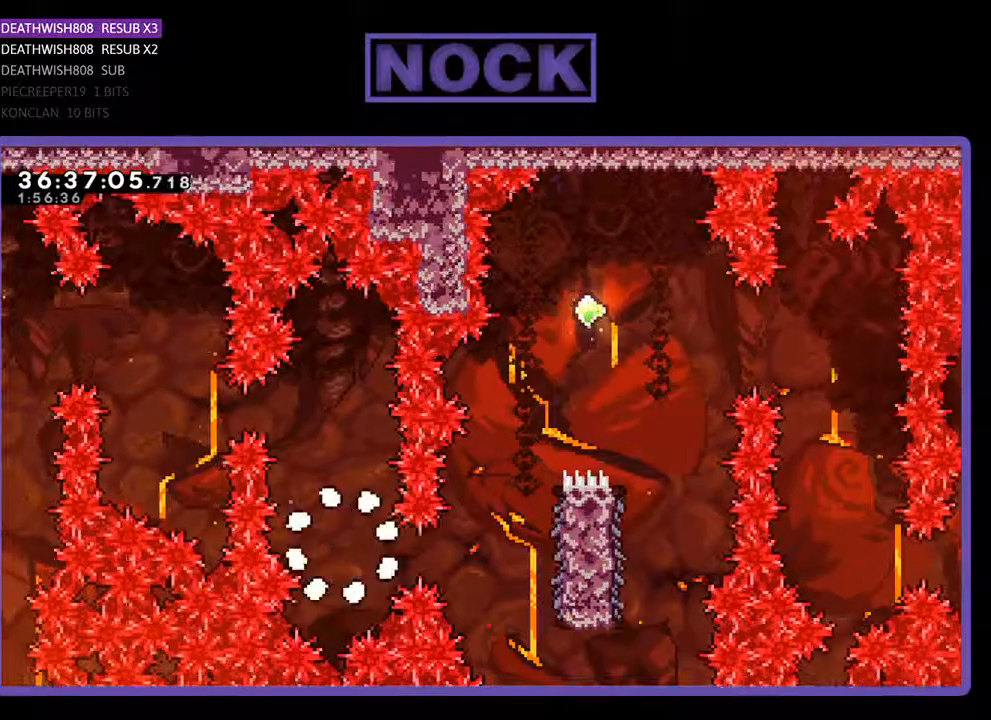
{"buttons": [], "events": []}
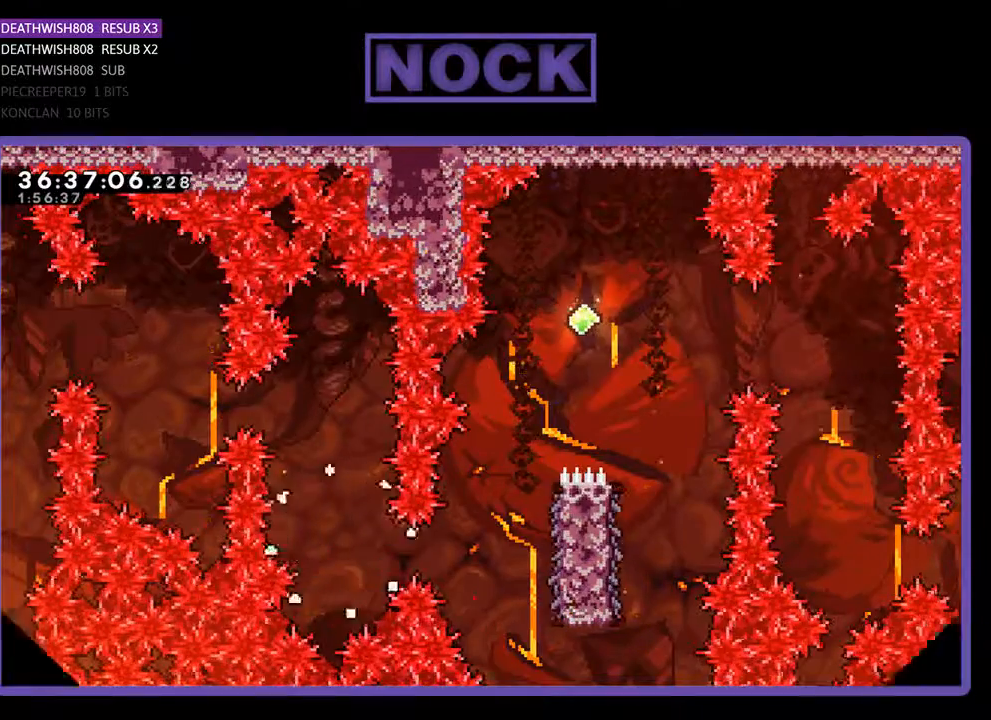
{"buttons": ["R2", "DPAD_RIGHT"], "events": [[33, "R2", "down"], [133, "DPAD_RIGHT", "down"]]}
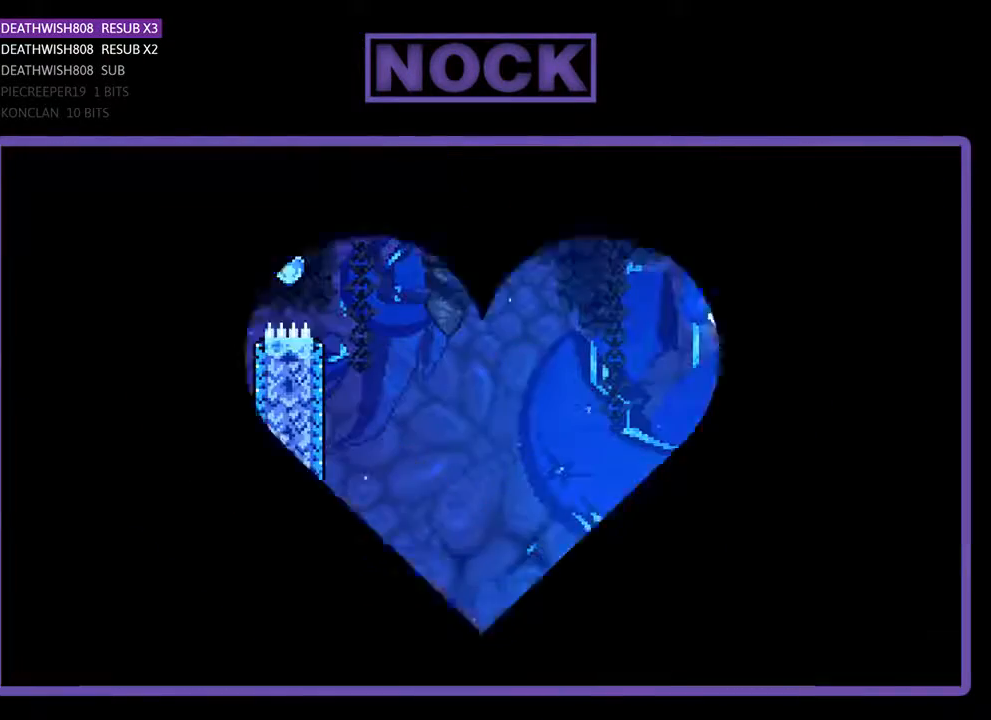
{"buttons": ["R2", "DPAD_RIGHT"], "events": []}
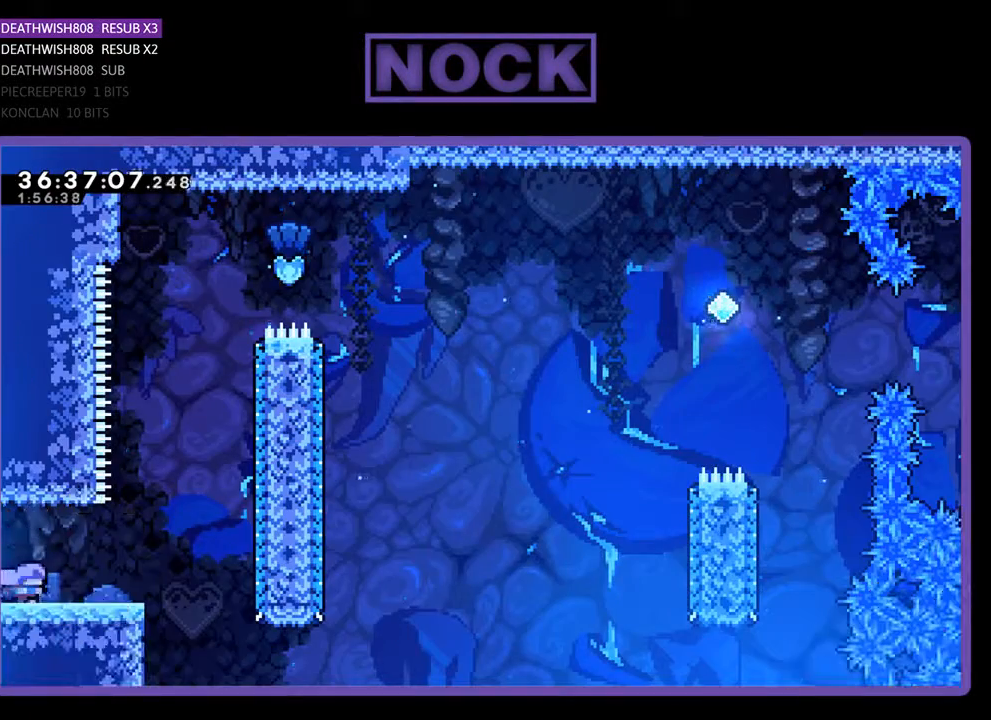
{"buttons": ["CROSS", "R2", "DPAD_UP", "DPAD_RIGHT"], "events": [[333, "CROSS", "down"], [367, "DPAD_UP", "down"]]}
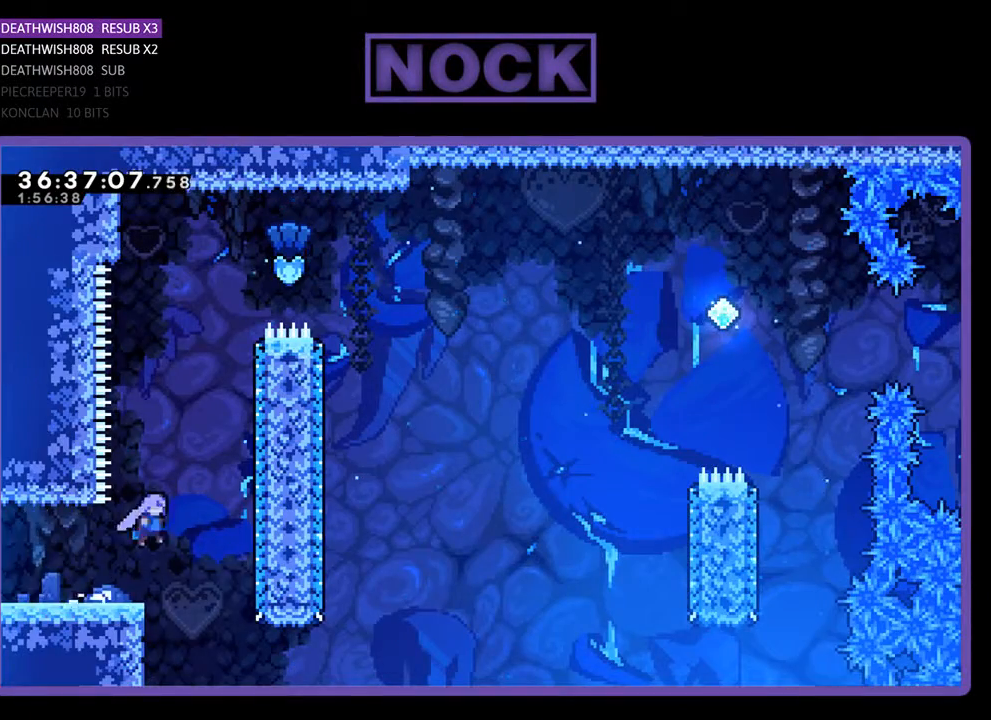
{"buttons": ["R2", "DPAD_UP"], "events": [[67, "DPAD_RIGHT", "up"], [133, "CROSS", "up"], [233, "CIRCLE", "down"], [500, "CIRCLE", "up"]]}
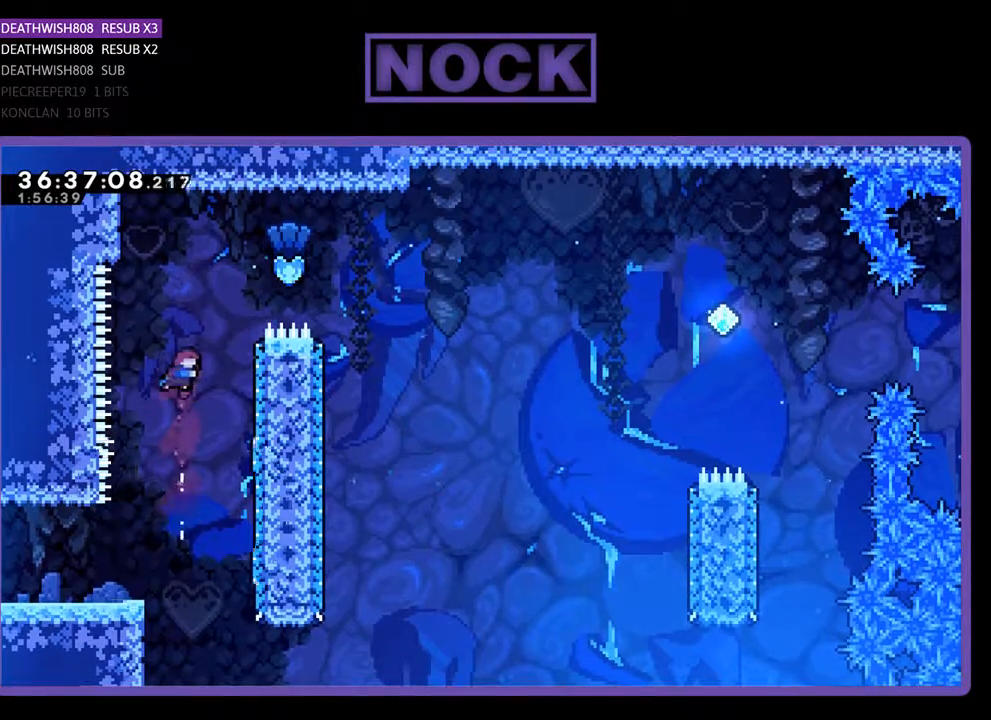
{"buttons": ["CIRCLE", "R2", "DPAD_RIGHT"], "events": [[133, "CIRCLE", "down"], [133, "DPAD_RIGHT", "down"], [333, "DPAD_UP", "up"]]}
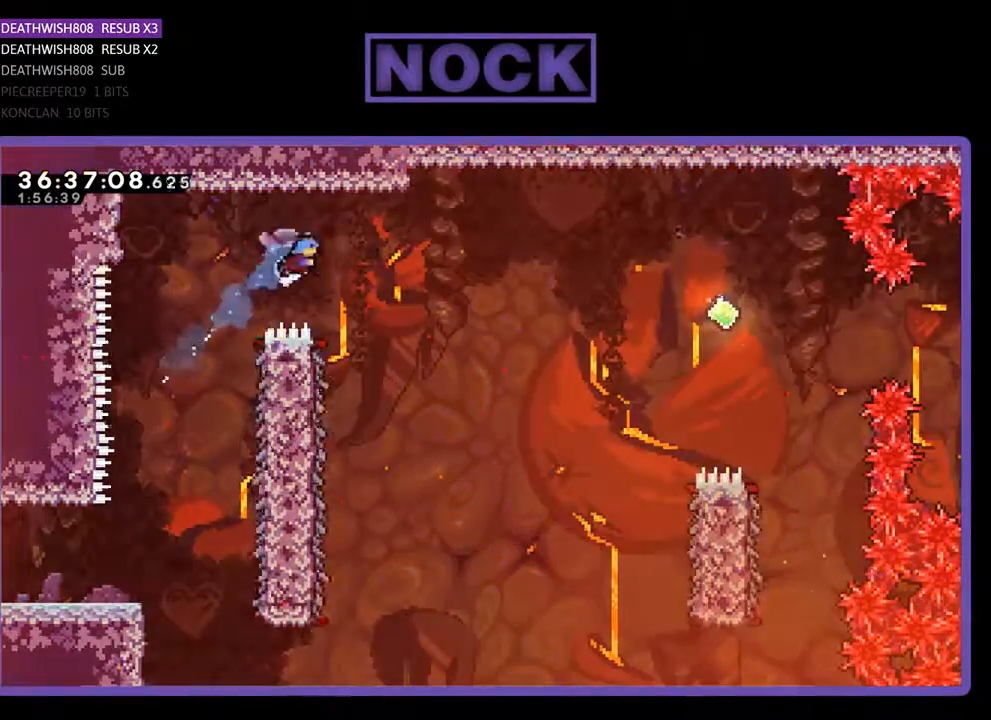
{"buttons": ["R2", "DPAD_LEFT"], "events": [[67, "CIRCLE", "up"], [233, "DPAD_RIGHT", "up"], [500, "DPAD_LEFT", "down"]]}
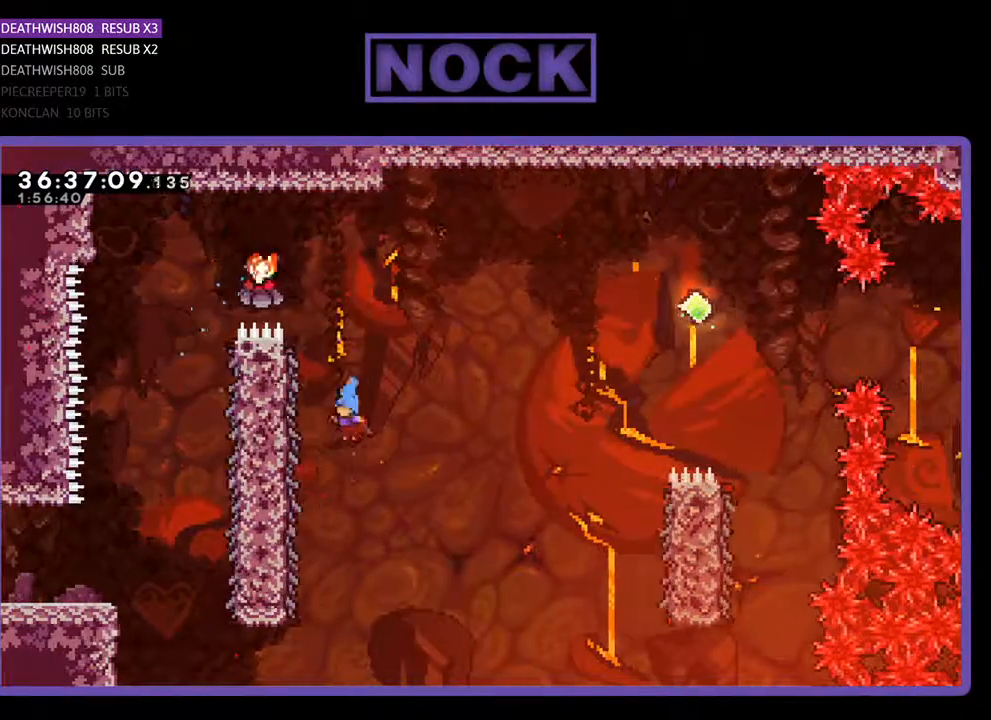
{"buttons": ["R2", "DPAD_RIGHT"], "events": [[333, "DPAD_LEFT", "up"], [333, "DPAD_UP", "down"], [367, "DPAD_UP", "up"], [400, "DPAD_RIGHT", "down"]]}
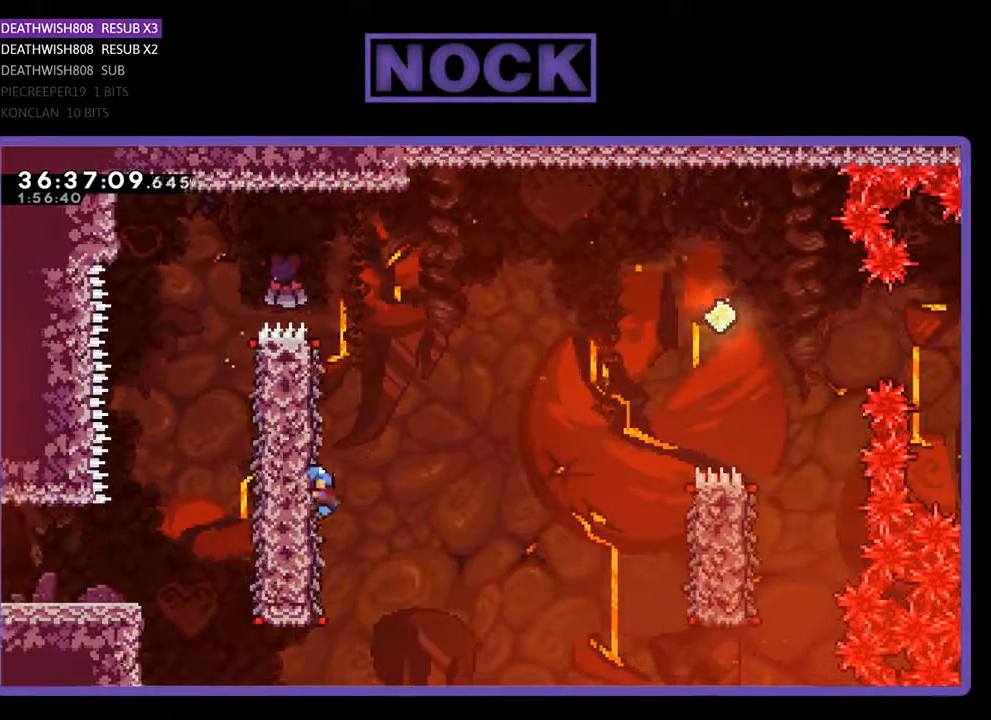
{"buttons": ["CROSS", "R2", "DPAD_RIGHT"], "events": [[200, "CROSS", "down"]]}
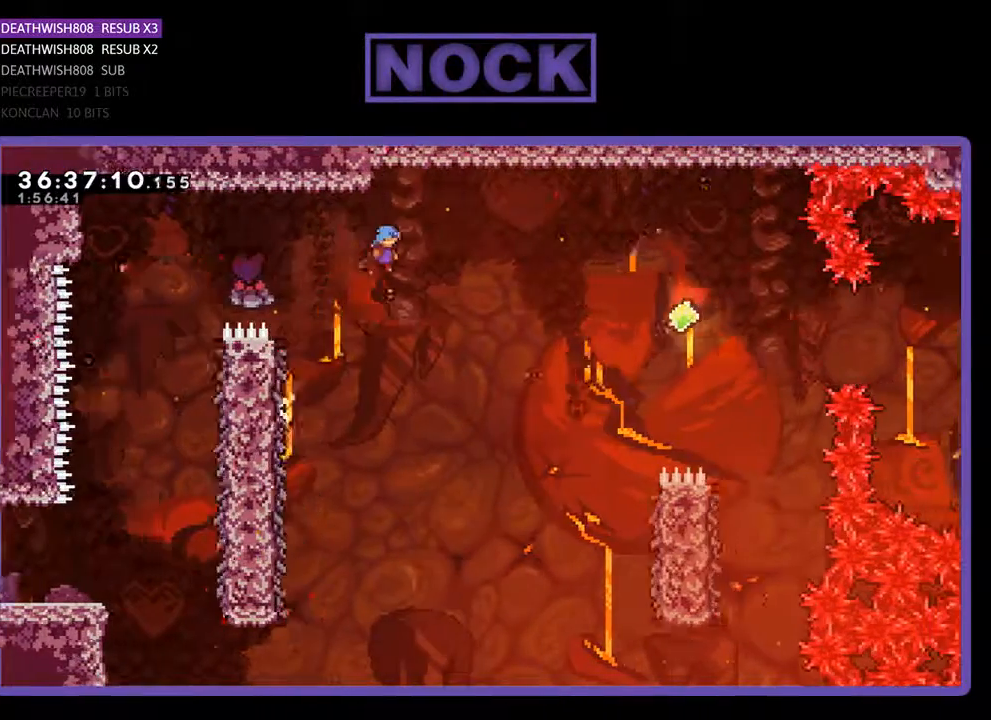
{"buttons": ["CROSS", "R2", "DPAD_RIGHT"], "events": []}
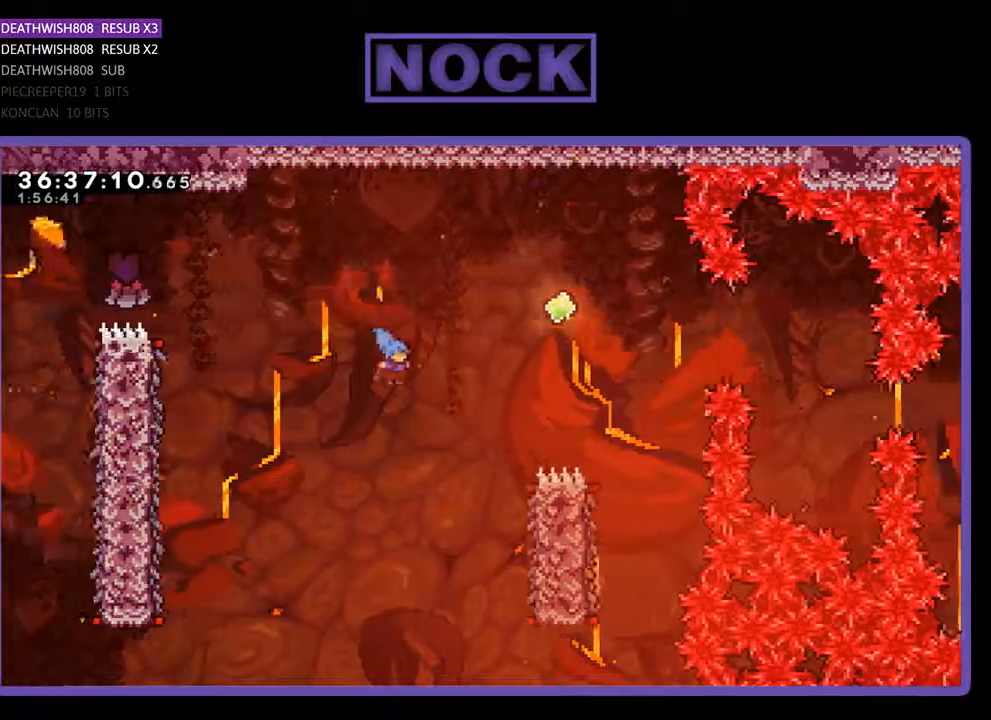
{"buttons": ["CROSS", "R2", "DPAD_UP", "DPAD_RIGHT"], "events": [[233, "DPAD_UP", "down"]]}
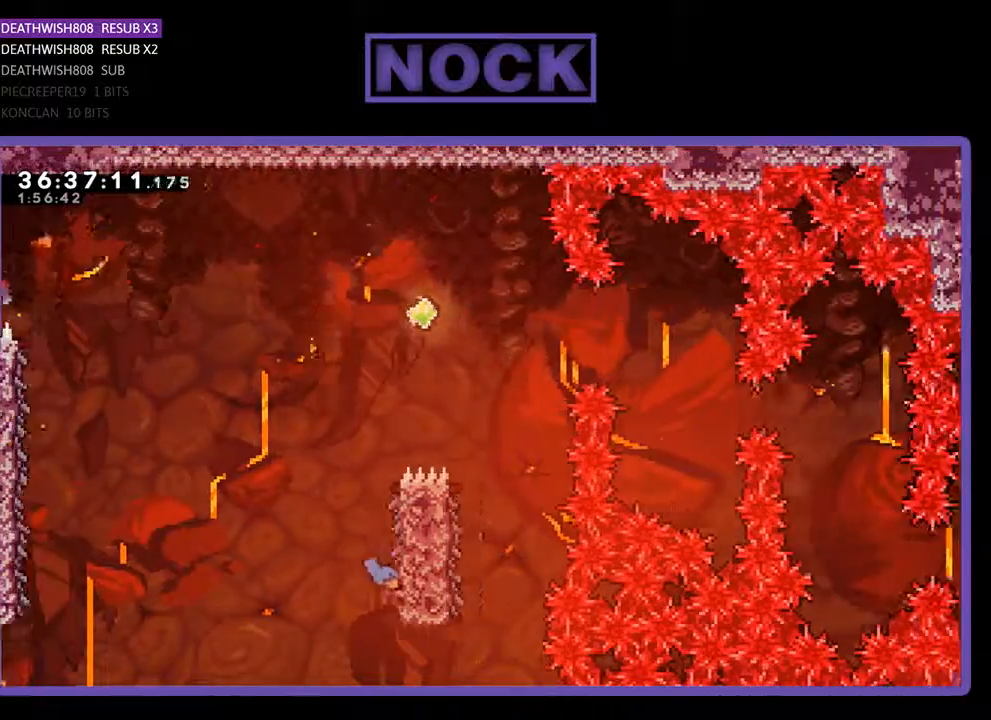
{"buttons": ["CROSS", "R2", "DPAD_UP"], "events": [[100, "CROSS", "up"], [133, "DPAD_RIGHT", "up"], [467, "CROSS", "down"]]}
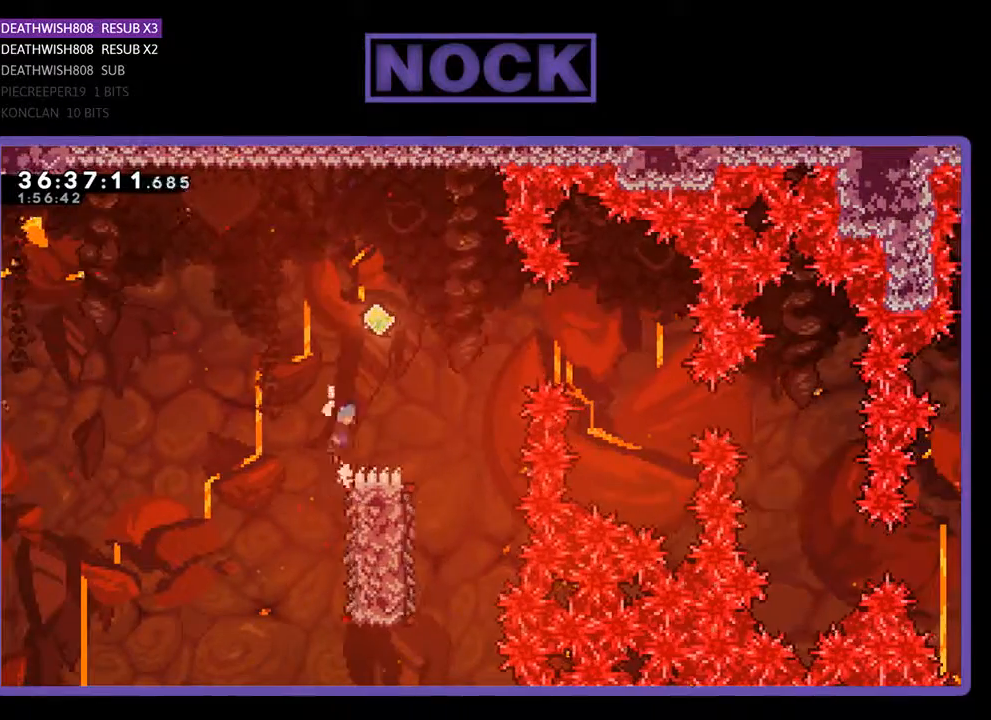
{"buttons": ["CROSS", "R2"], "events": [[33, "DPAD_RIGHT", "down"], [333, "DPAD_UP", "up"], [467, "DPAD_RIGHT", "up"]]}
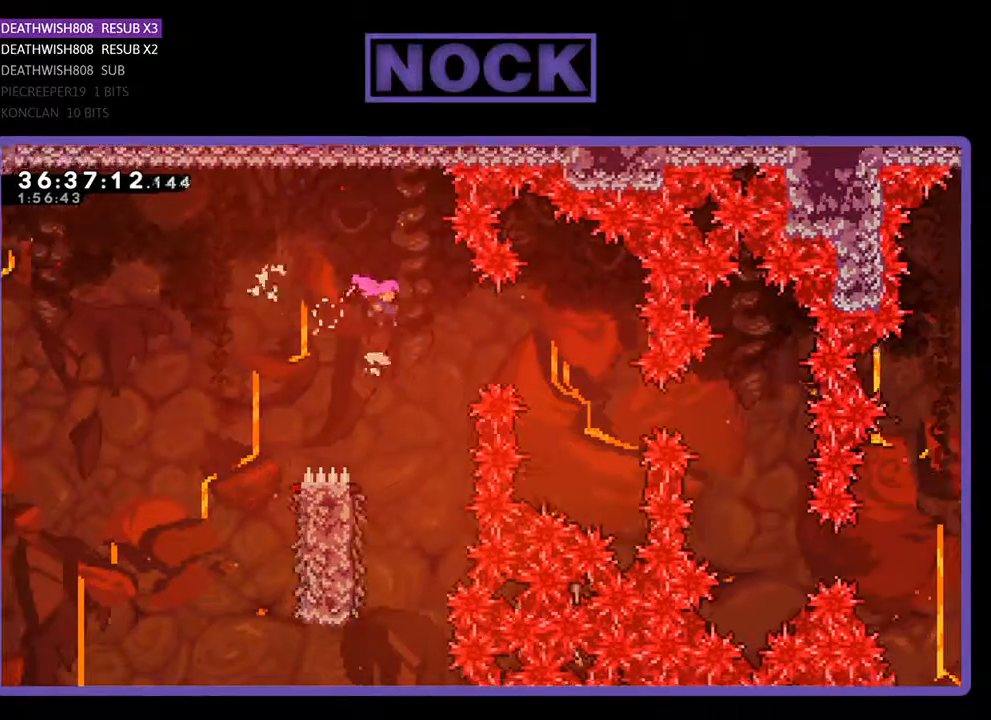
{"buttons": ["R2"], "events": [[33, "CROSS", "up"]]}
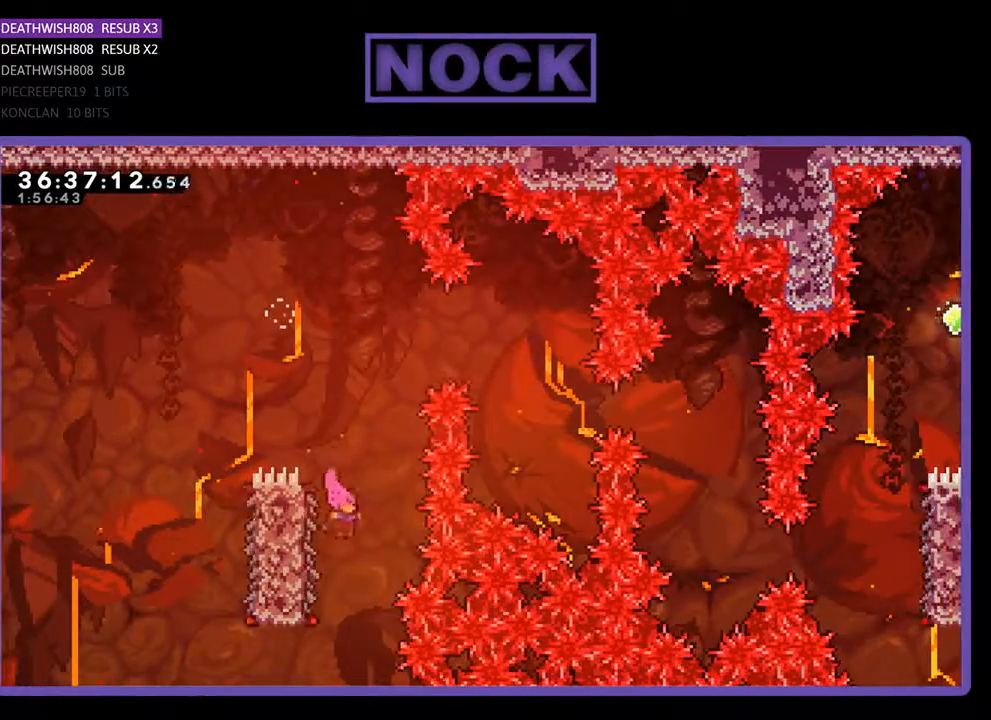
{"buttons": ["R2", "DPAD_UP", "DPAD_LEFT"], "events": [[33, "DPAD_LEFT", "down"], [167, "DPAD_UP", "down"]]}
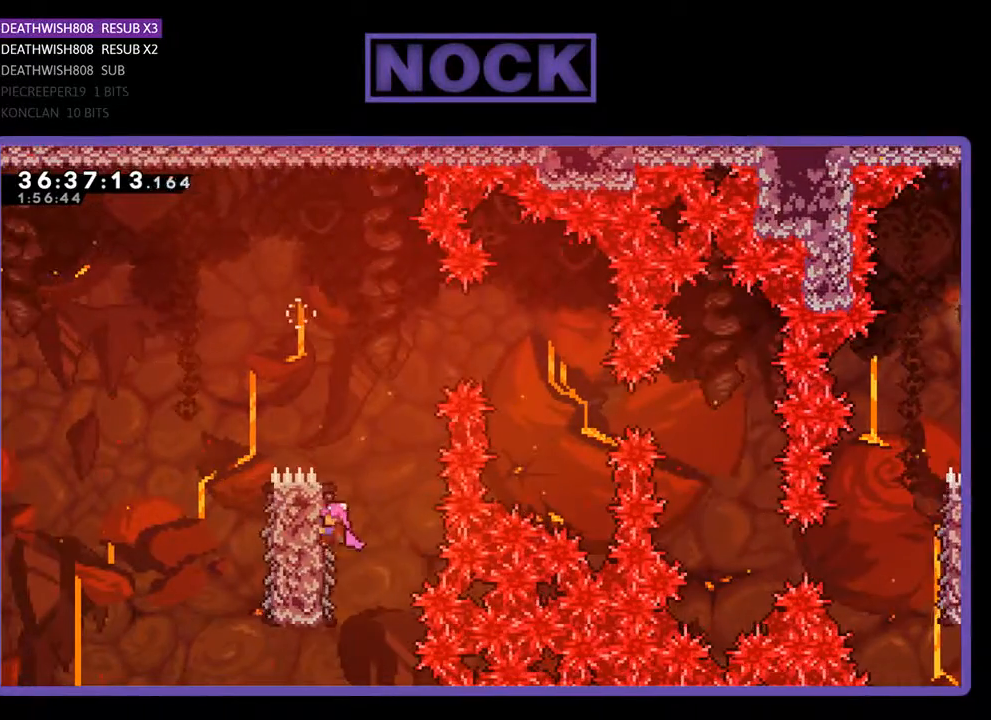
{"buttons": ["CROSS", "R2", "DPAD_LEFT"], "events": [[133, "CROSS", "down"], [467, "DPAD_UP", "up"]]}
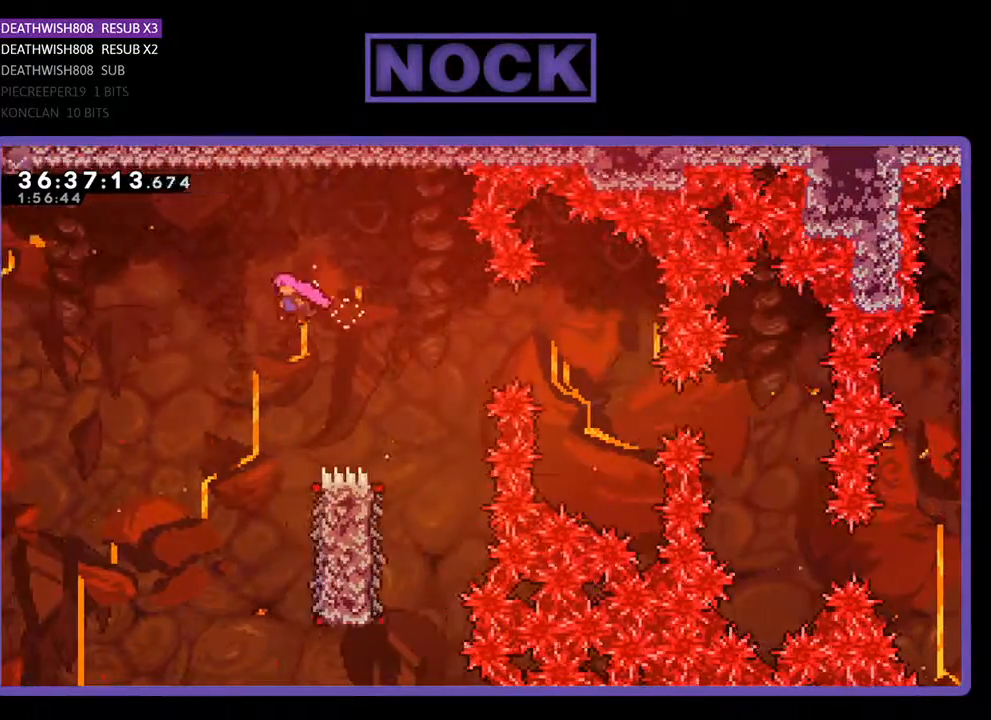
{"buttons": ["R2"], "events": [[67, "CROSS", "up"], [67, "DPAD_LEFT", "up"], [367, "DPAD_RIGHT", "down"], [467, "DPAD_RIGHT", "up"]]}
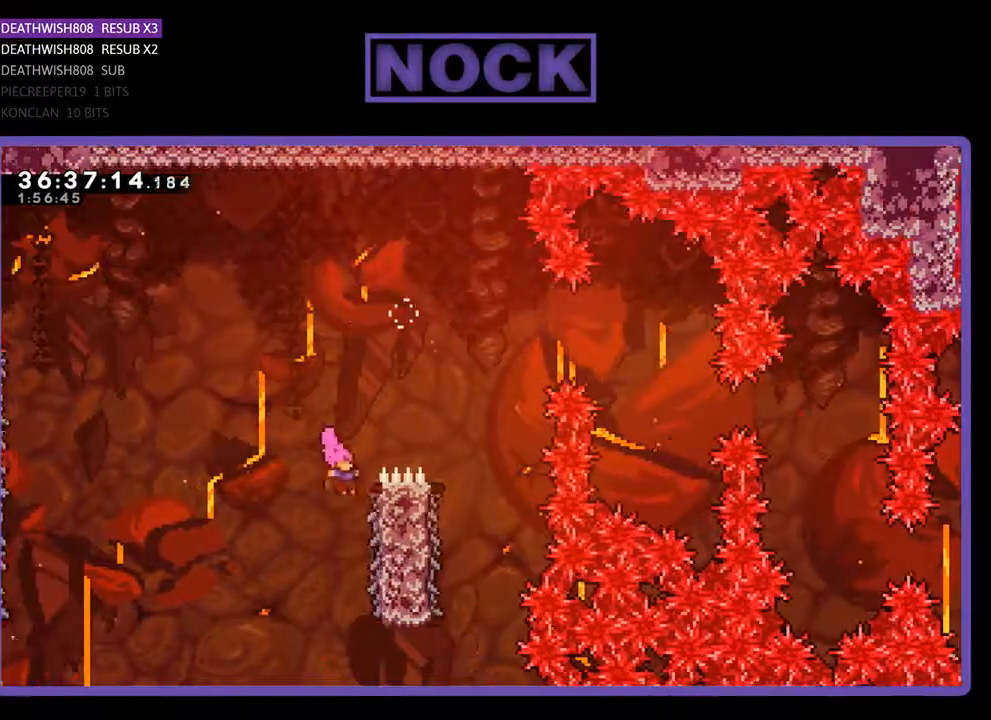
{"buttons": ["R2", "DPAD_UP"], "events": [[100, "DPAD_RIGHT", "down"], [133, "DPAD_UP", "down"], [333, "DPAD_RIGHT", "up"]]}